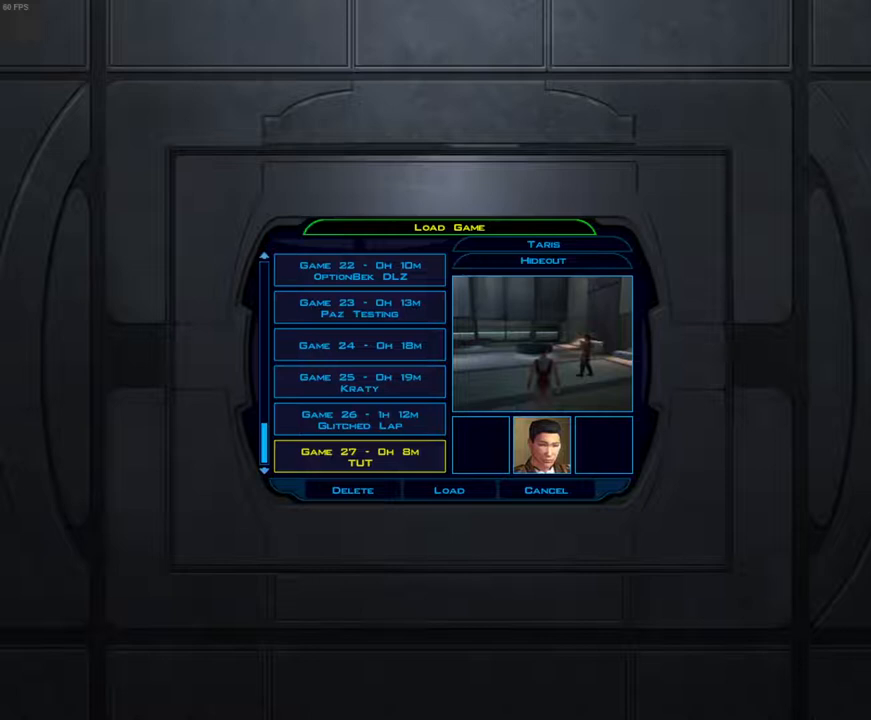
Gameplay with keyboard and mouse; each line is a JSON object with the keys and mouse buttons held at the frame after it. "events" lists presses ("down") and releases ("up") of "1", "2", "3", "4", "a", "alt_l", "alt_r", "b", "c", "caps_lock", "ctrl_l", "ctrl_r", "d", "down", "e", "escape", "f", "f4", "f5", "g", "h", "i", "j", "k", "l", "left", "m", "n", "num0", "o", "p", "q", "r", "return", "right", "s", "shift_l", "shift_r", "space", "t", "tab", "u", "up", "v", "w", "x", "y", "z", "mouse_left", "mouse_wheel" and "mouse_right" between this image and that frame as [ms after this image, input, new state], when the widget could be followed in between. "mouse_left", "mouse_wheel", "mouse_right" = the "left", "wheel", "right" buttons of the "mouse" list. No other keys are recorded. "wheel" means that the mouse wheel is clicked or scrolled. Mouse movement is not recorded.
{"keys": [], "mouse": [], "events": []}
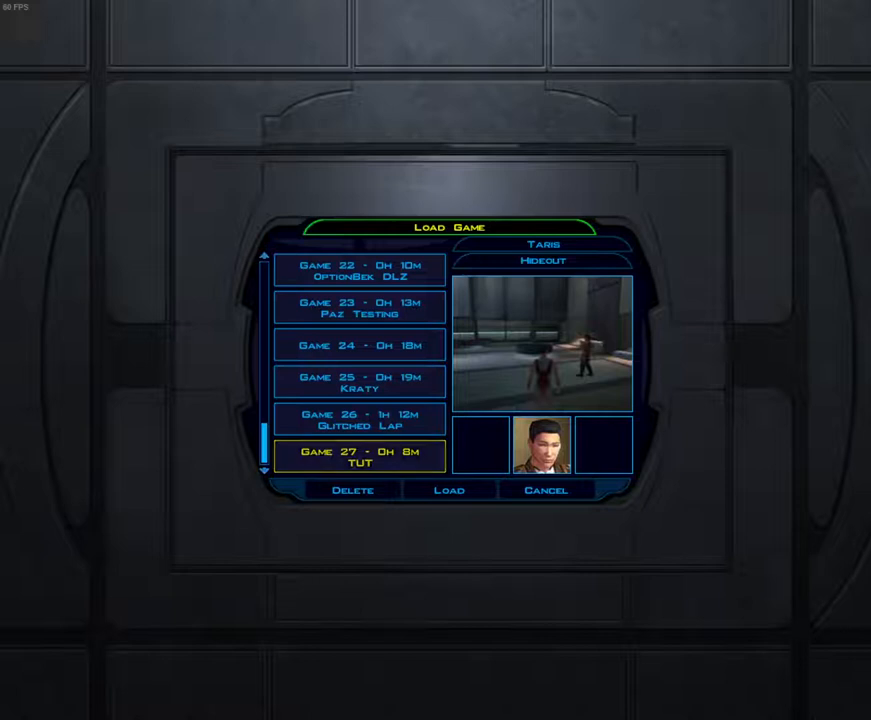
{"keys": [], "mouse": [], "events": []}
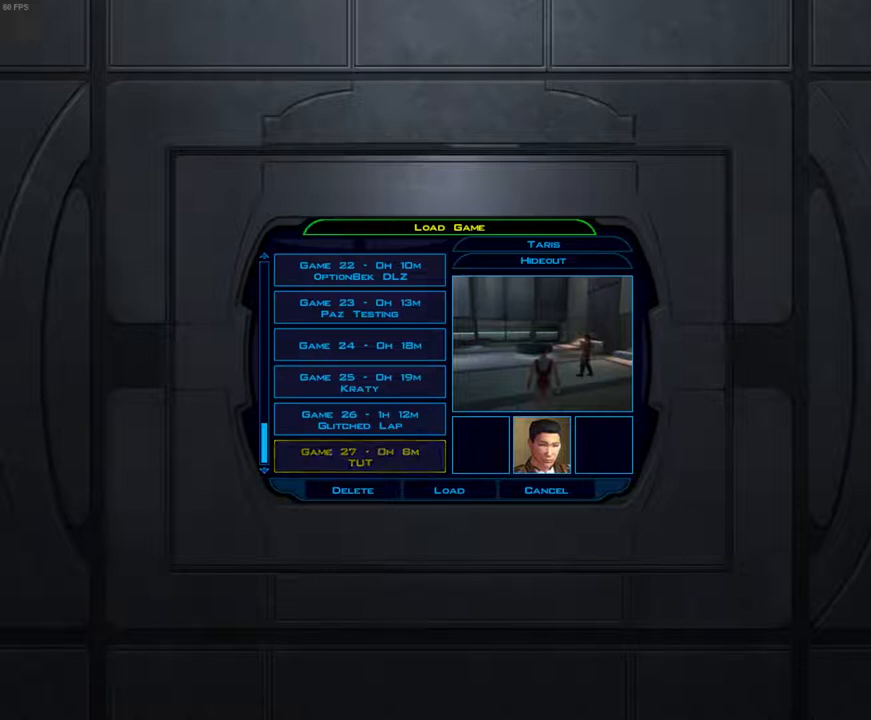
{"keys": [], "mouse": [], "events": []}
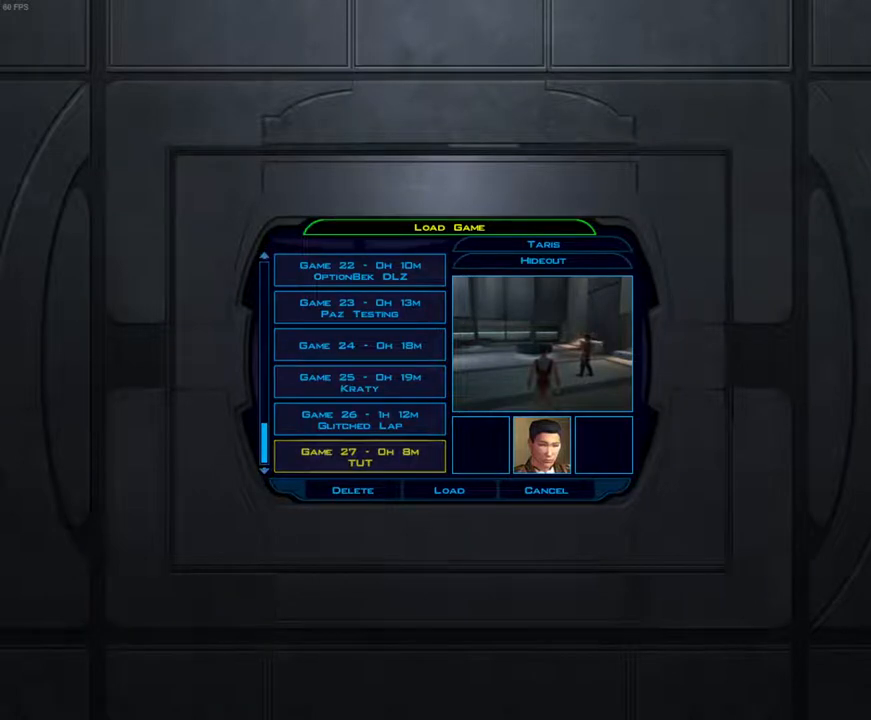
{"keys": [], "mouse": [], "events": []}
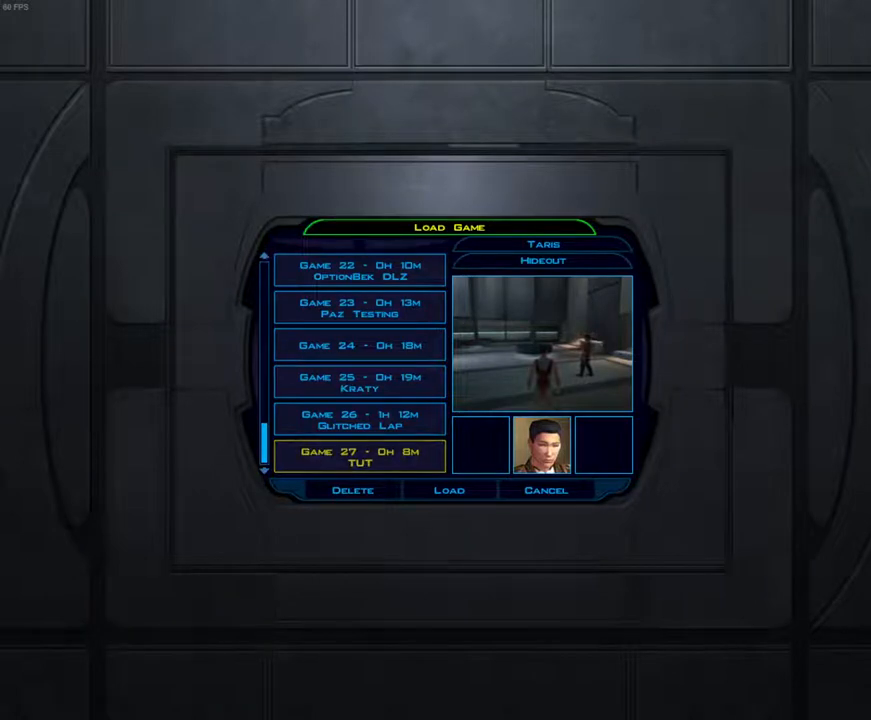
{"keys": [], "mouse": [], "events": []}
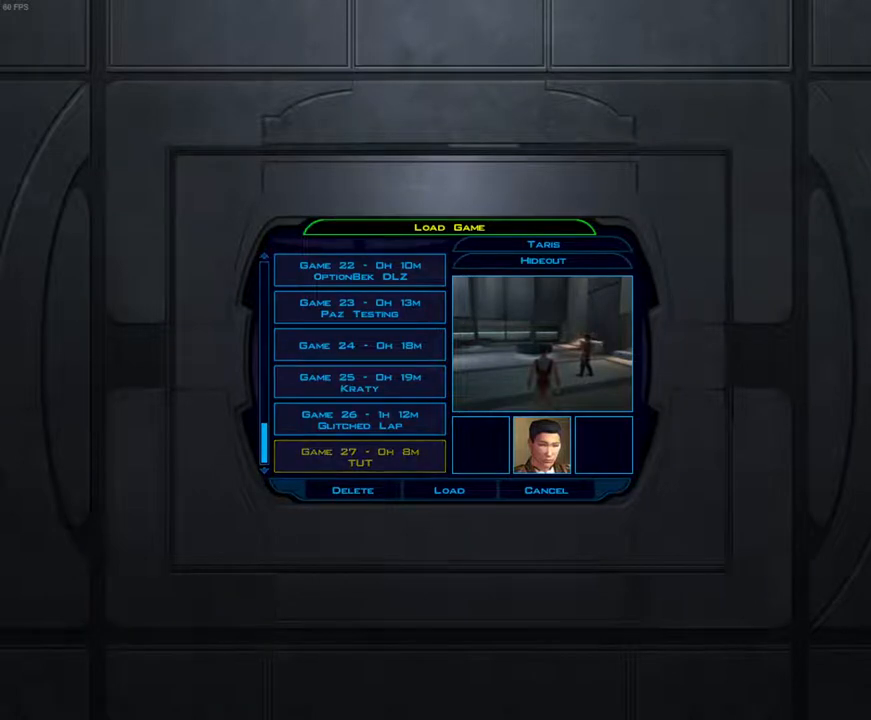
{"keys": [], "mouse": [], "events": []}
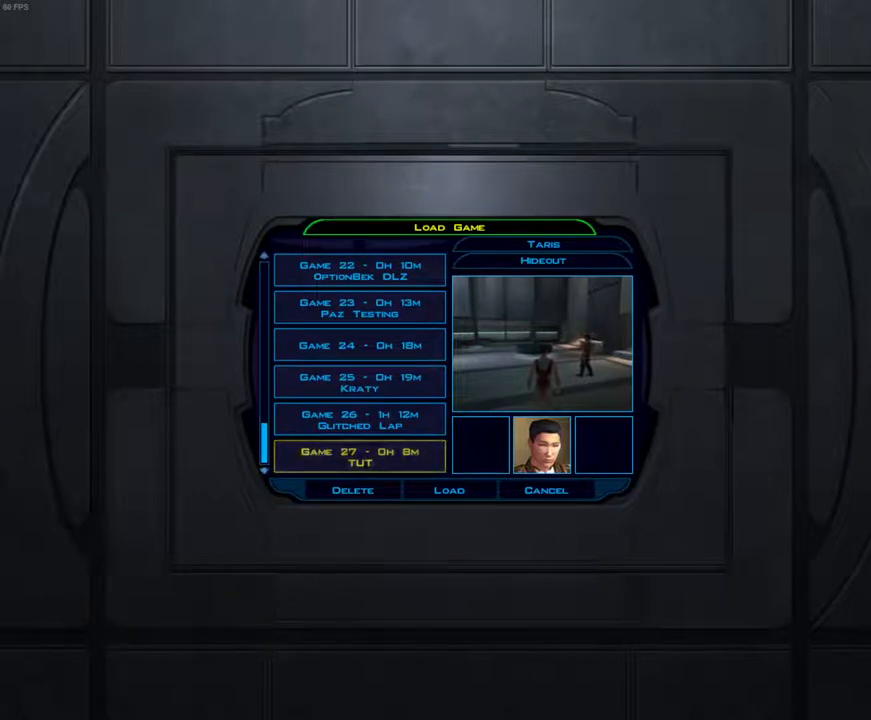
{"keys": [], "mouse": [], "events": []}
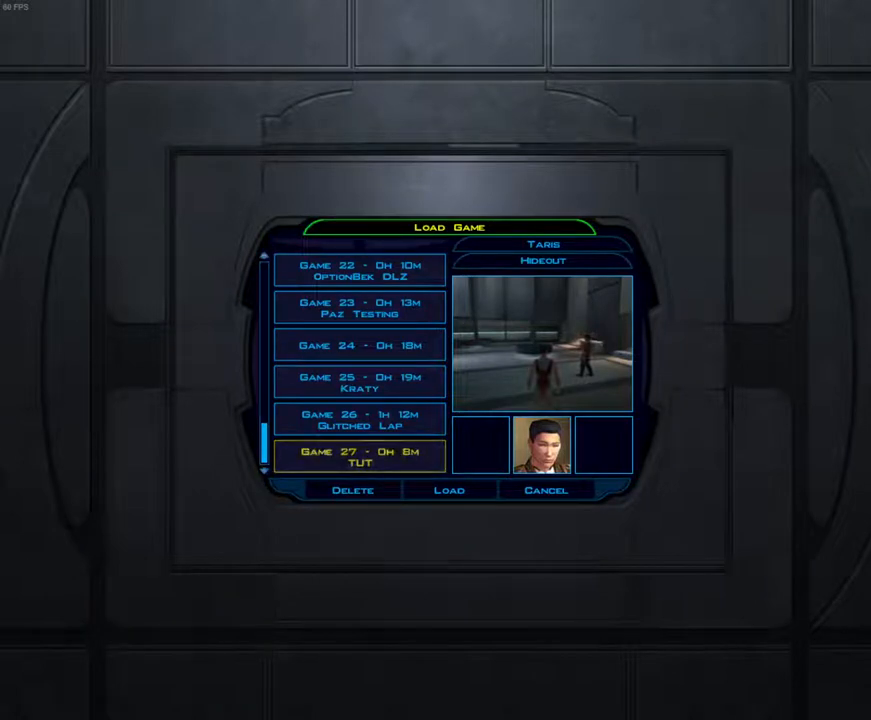
{"keys": [], "mouse": [], "events": []}
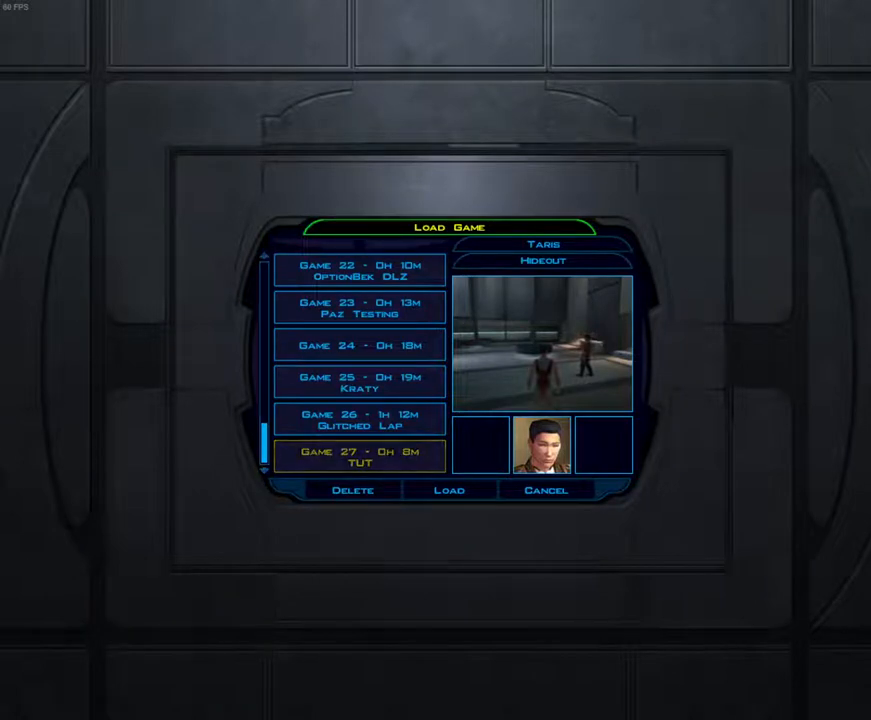
{"keys": [], "mouse": [], "events": [[367, "return", "down"], [400, "return", "up"]]}
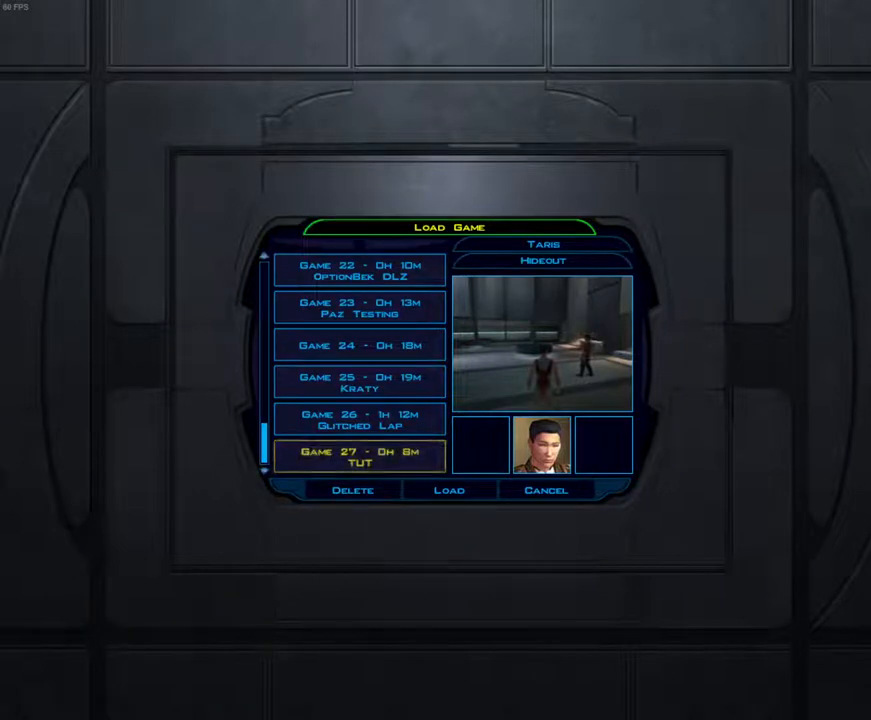
{"keys": [], "mouse": [], "events": []}
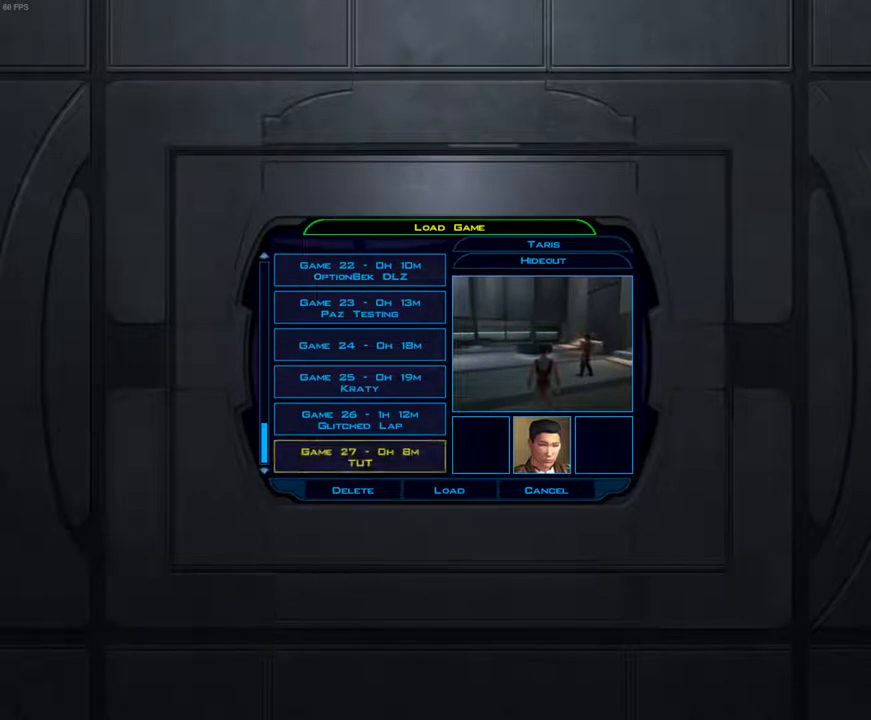
{"keys": [], "mouse": [], "events": []}
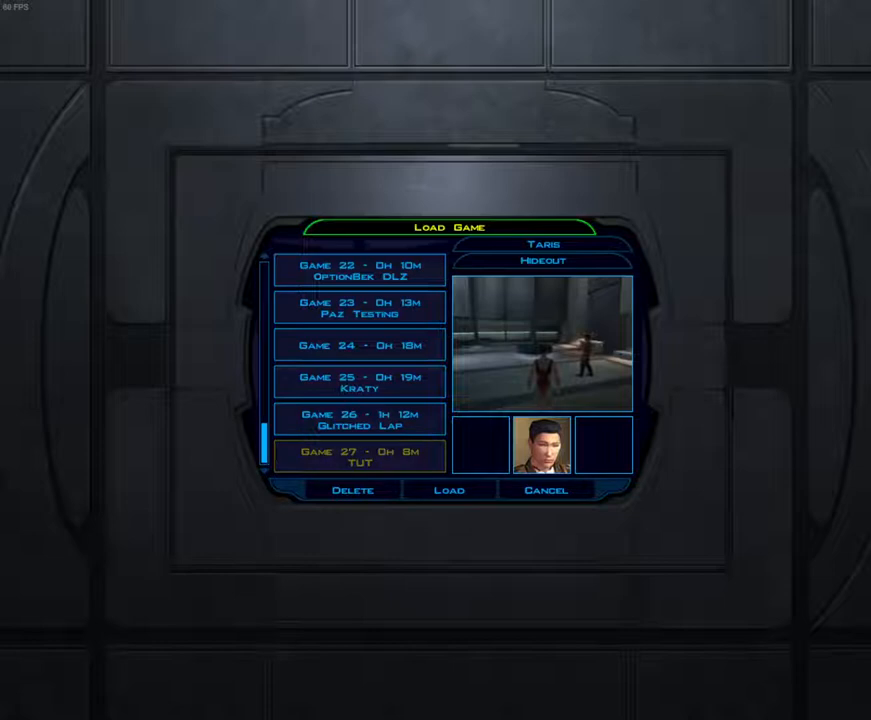
{"keys": [], "mouse": [], "events": []}
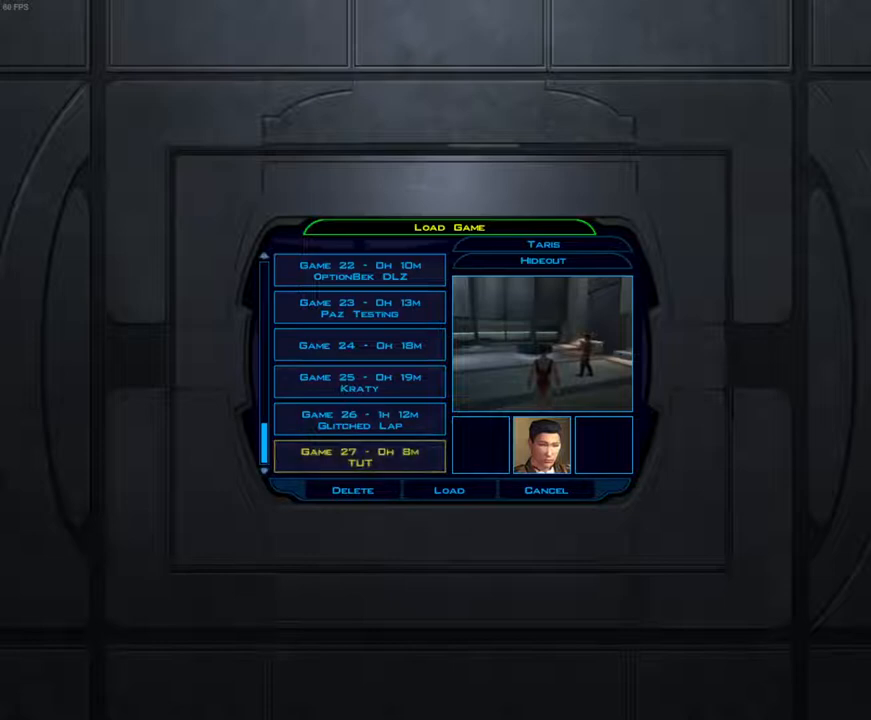
{"keys": [], "mouse": [], "events": [[200, "mouse_left", "down"], [233, "mouse_left", "up"]]}
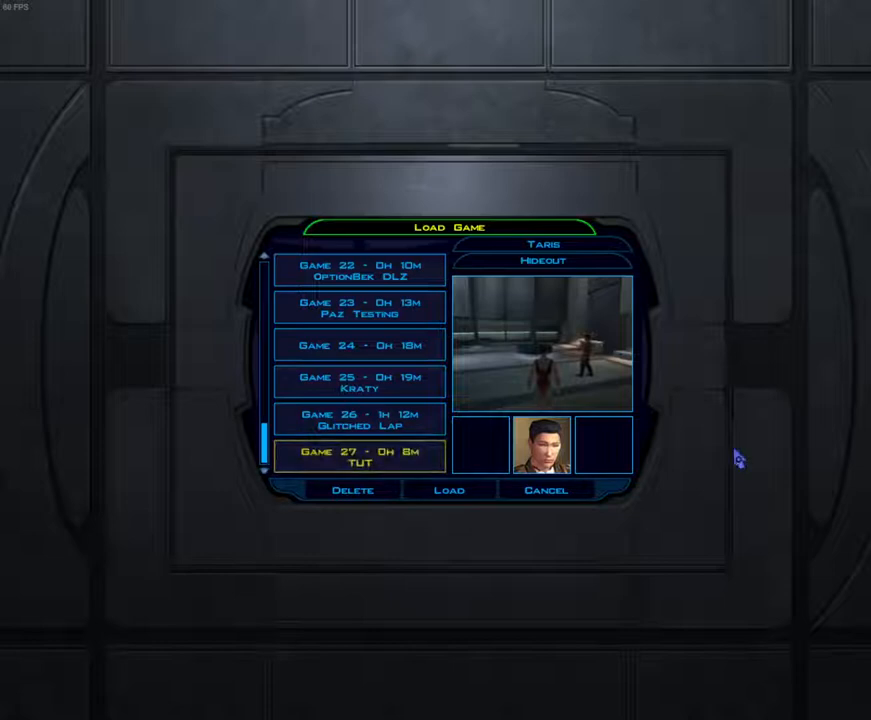
{"keys": [], "mouse": [], "events": []}
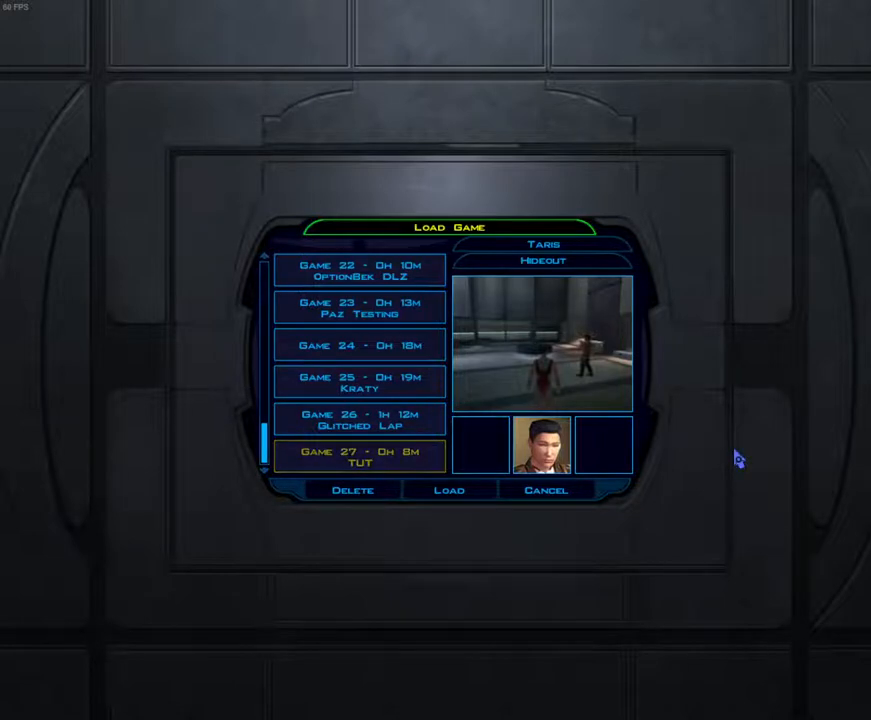
{"keys": [], "mouse": [], "events": []}
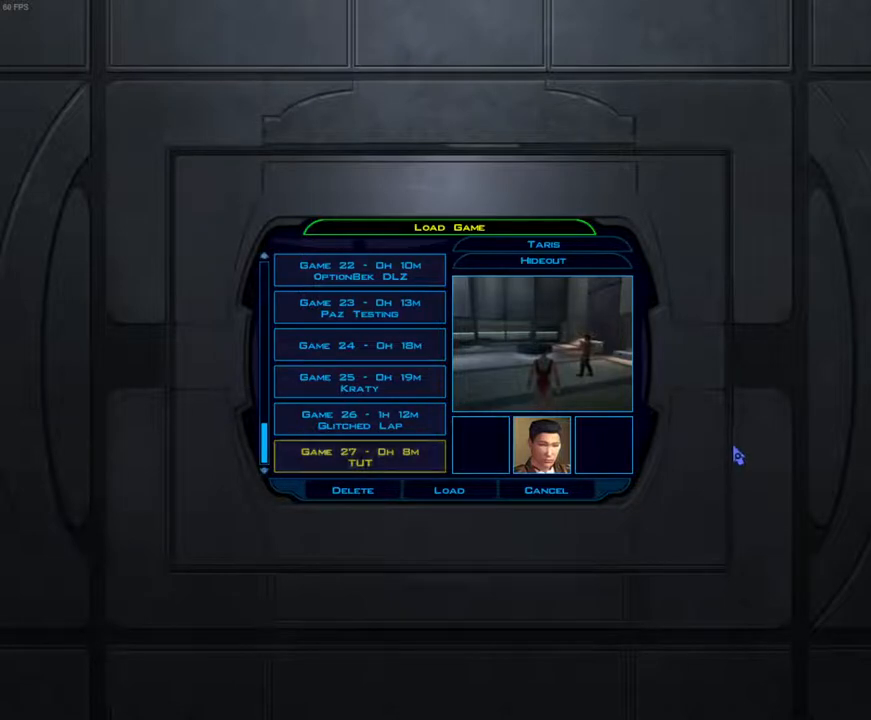
{"keys": [], "mouse": [], "events": [[33, "return", "down"], [133, "return", "up"]]}
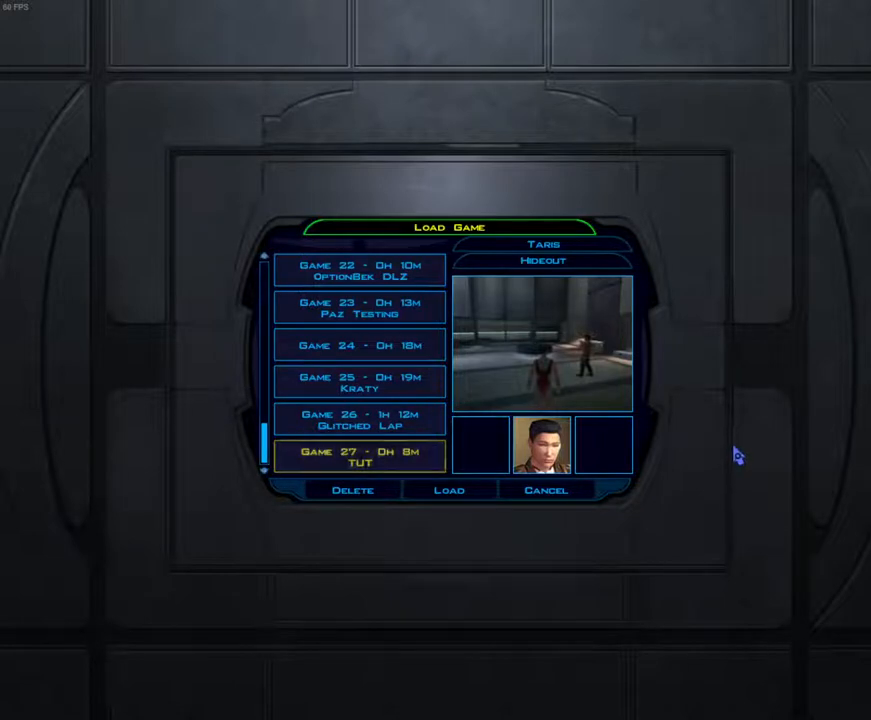
{"keys": [], "mouse": [], "events": []}
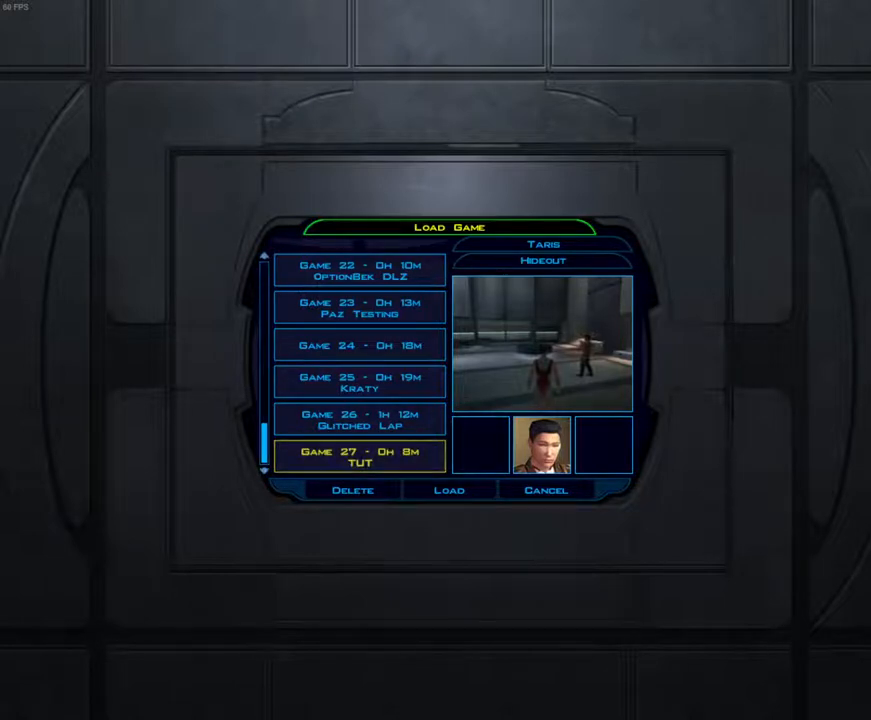
{"keys": [], "mouse": [], "events": []}
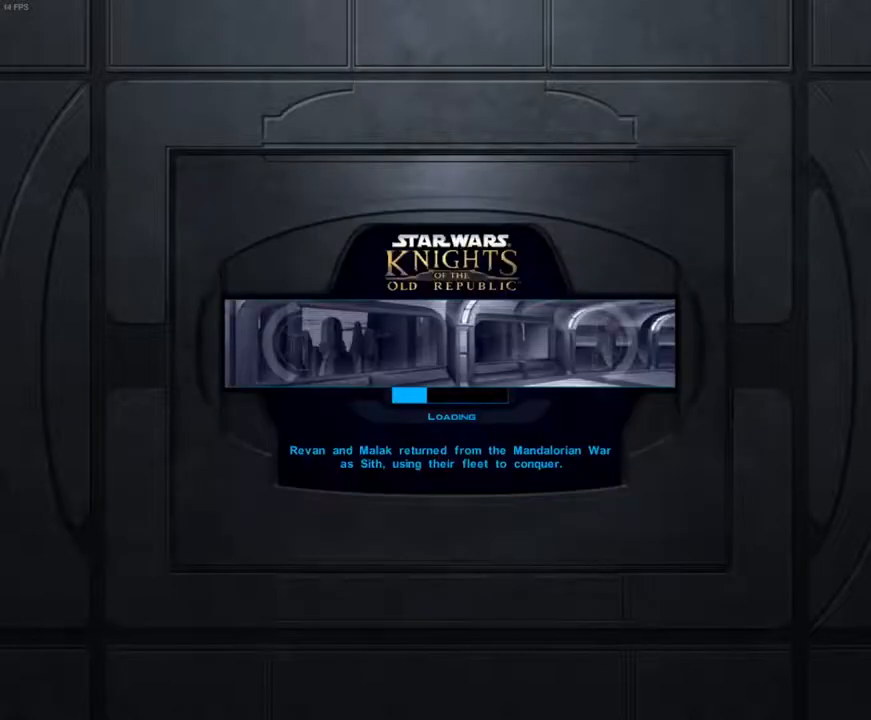
{"keys": [], "mouse": [], "events": []}
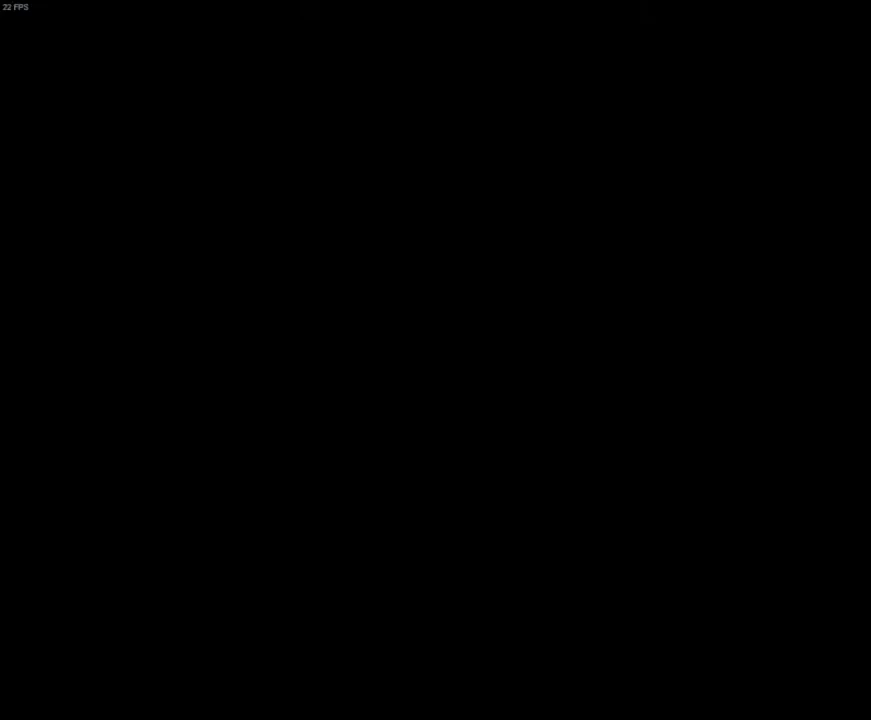
{"keys": [], "mouse": [], "events": []}
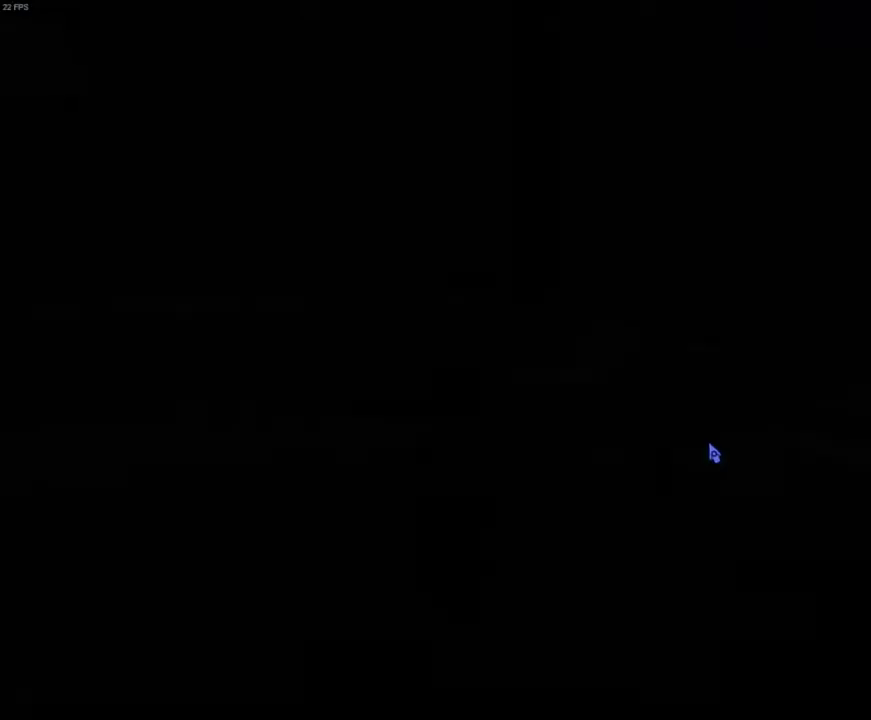
{"keys": [], "mouse": [], "events": []}
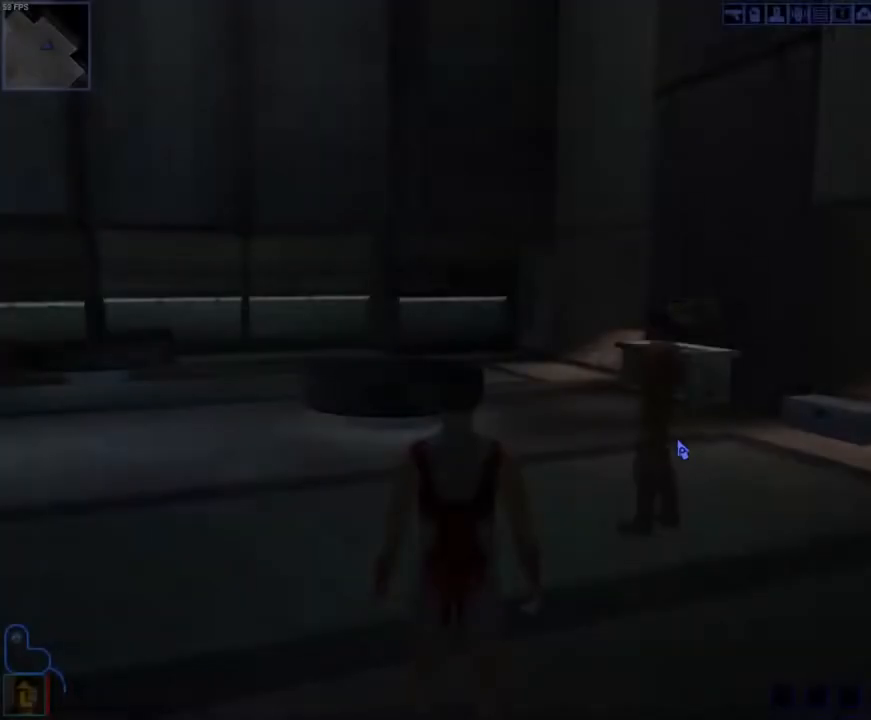
{"keys": [], "mouse": ["right"], "events": [[133, "mouse_right", "down"]]}
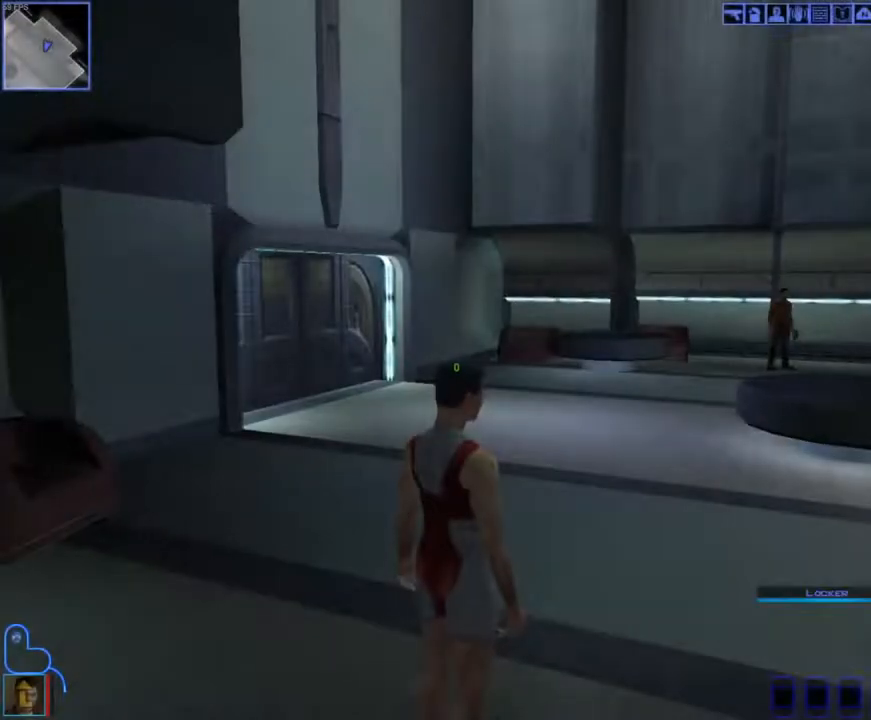
{"keys": [], "mouse": [], "events": [[233, "mouse_left", "down"], [400, "mouse_left", "up"], [400, "mouse_right", "up"]]}